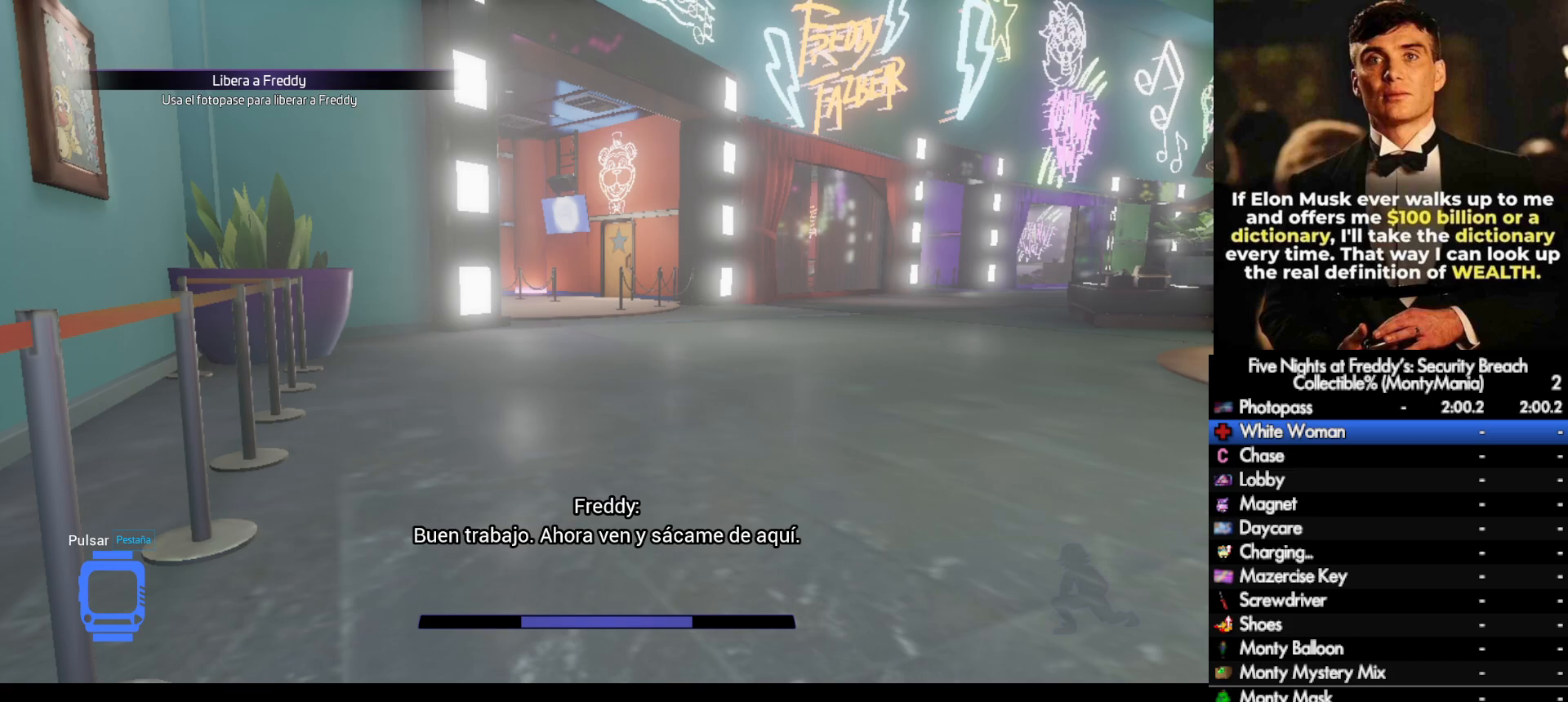
Gameplay with keyboard and mouse; each line is a JSON object with the keys and mouse buttons held at the frame after it. "events" lists presses ("down") and releases ("up") of ".", "/", "0", "1", "2", "3", "4", "5", "6", "7", "8", "9", "a", "alt_l", "alt_r", "b", "backslash", "backspace", "c", "caps_lock", "comma", "ctrl_l", "ctrl_r", "d", "e", "equals", "escape", "f", "f1", "f10", "f11", "f12", "f2", "f3", "f4", "f5", "f6", "f7", "f8", "f9", "g", "h", "i", "j", "k", "l", "lbracket", "m", "minus", "n", "o", "p", "q", "quote", "r", "rbracket", "return", "s", "semicolon", "shift_l", "shift_r", "space", "super_l", "super_r", "t", "tab", "tilde", "u", "v", "w", "x", "y", "z", "mouse_left", "mouse_wheel", "mouse_right", "mouse_mb4" and "mouse_mb5" between this image and that frame as [ms after this image, input, new state], when the widget could be followed in between. "mouse_left", "mouse_wheel", "mouse_right", "mouse_mb4", "mouse_mb5" = the "left", "wheel", "right", "mb4", "mb5" buttons of the "mouse" list. No other keys are recorded. "wheel" means that the mouse wheel is clicked or scrolled. Not read: mouse_move.
{"keys": ["shift_l", "w"], "mouse": [], "events": []}
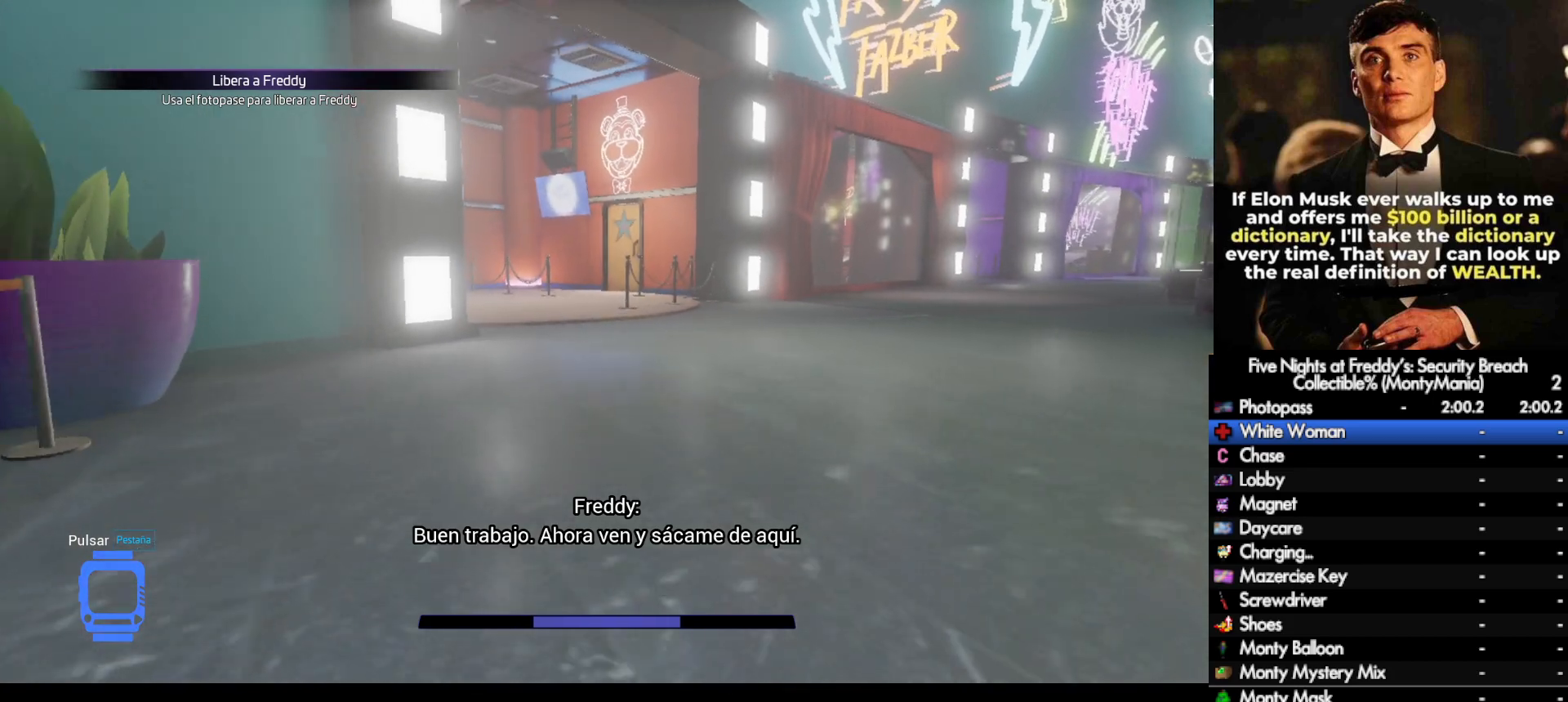
{"keys": ["shift_l", "w"], "mouse": [], "events": []}
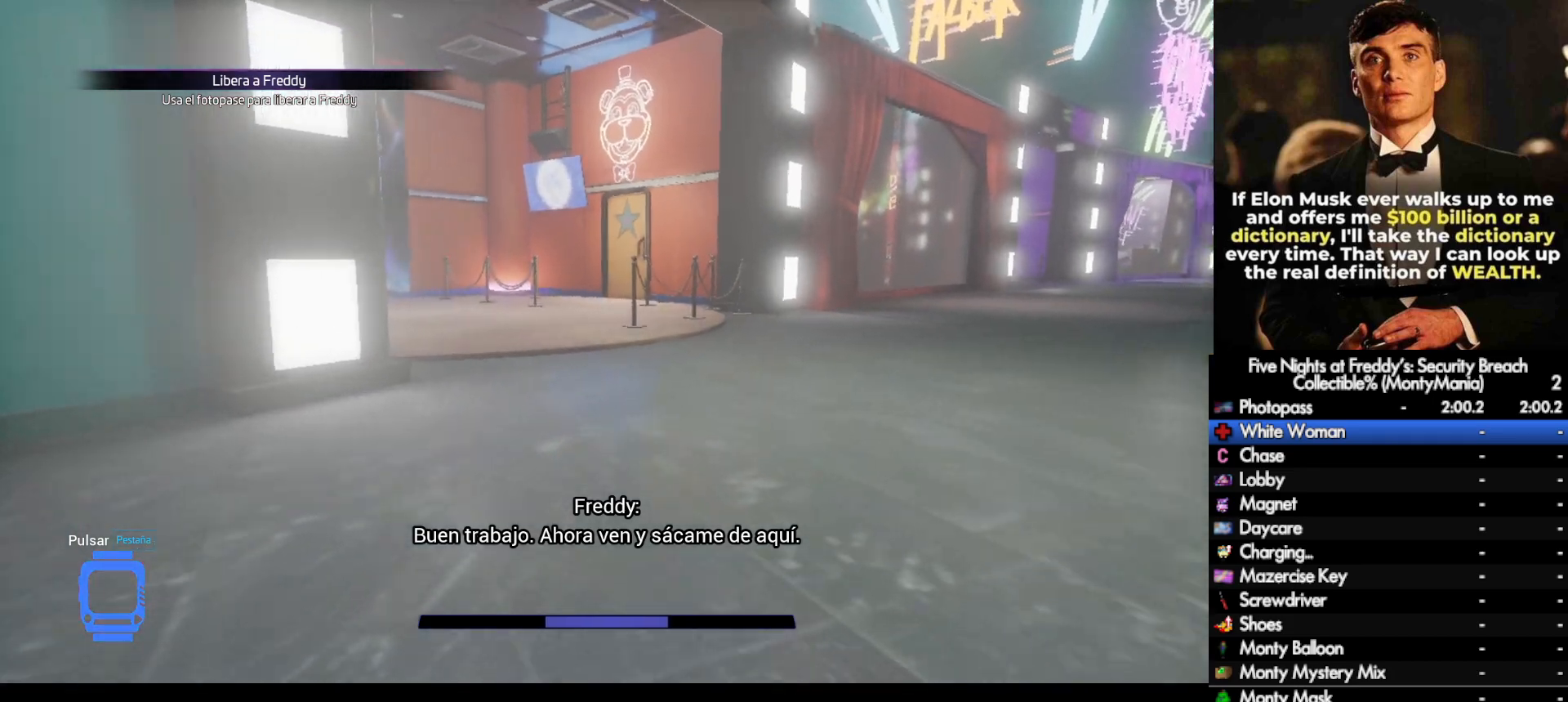
{"keys": ["shift_l", "w"], "mouse": [], "events": []}
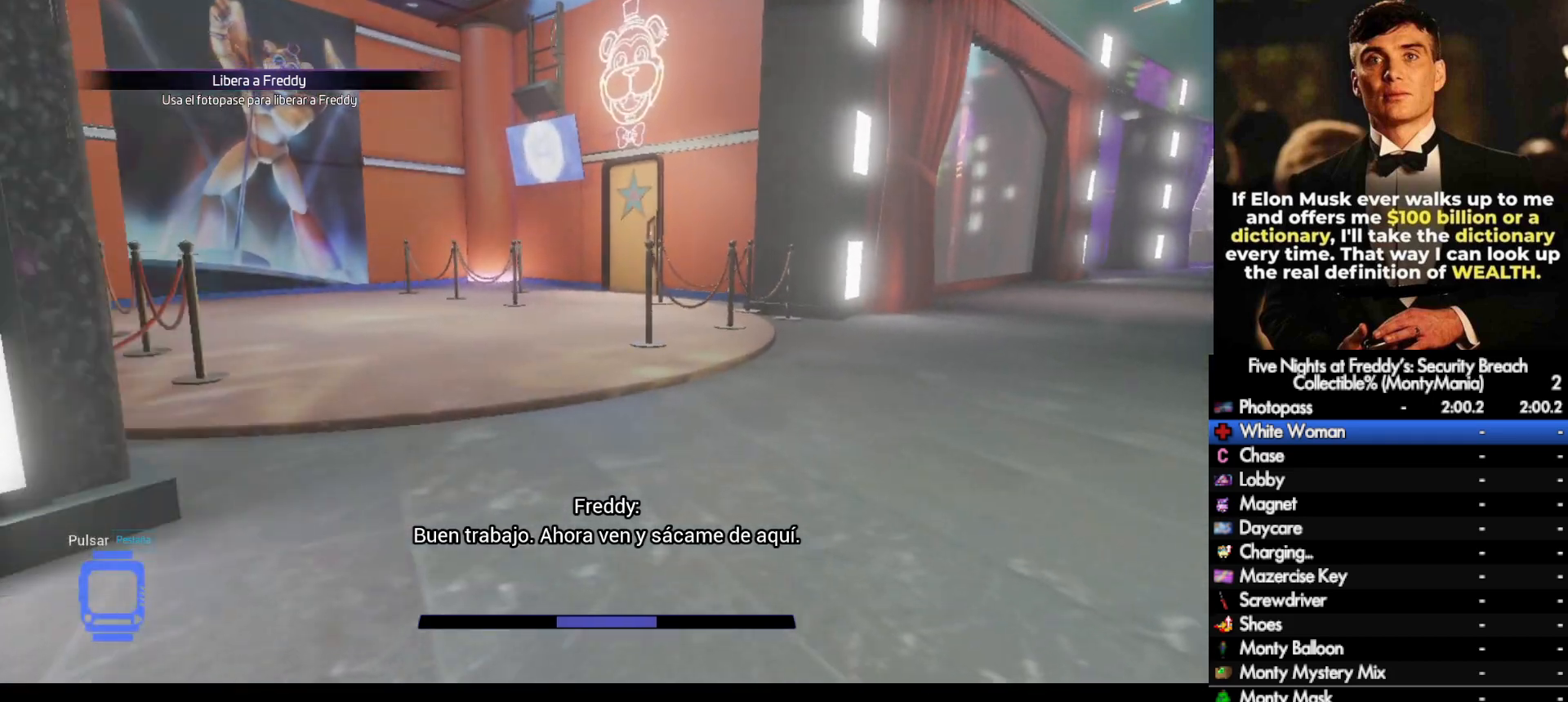
{"keys": ["w"], "mouse": [], "events": [[283, "space", "down"], [333, "shift_l", "up"], [367, "space", "up"]]}
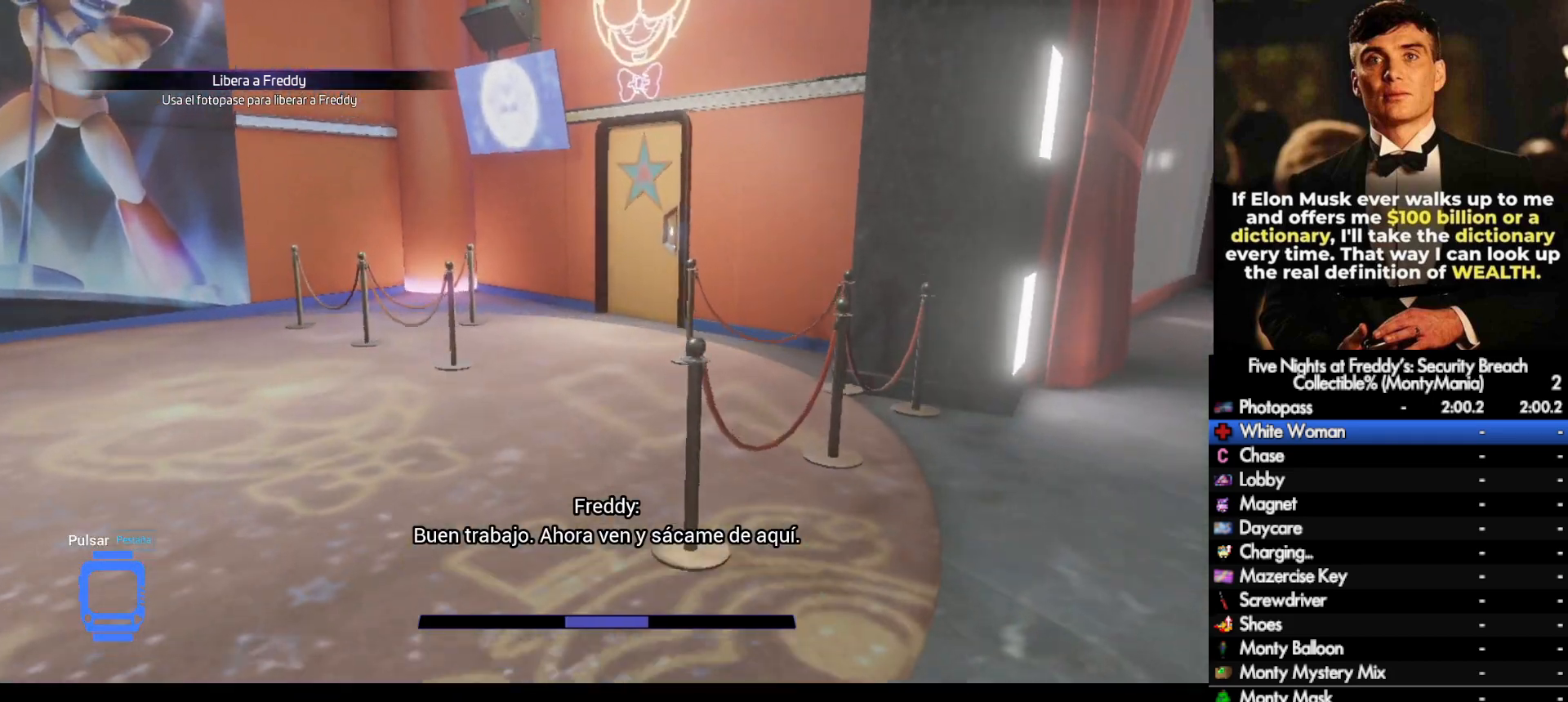
{"keys": ["shift_l", "w"], "mouse": [], "events": [[217, "shift_l", "down"]]}
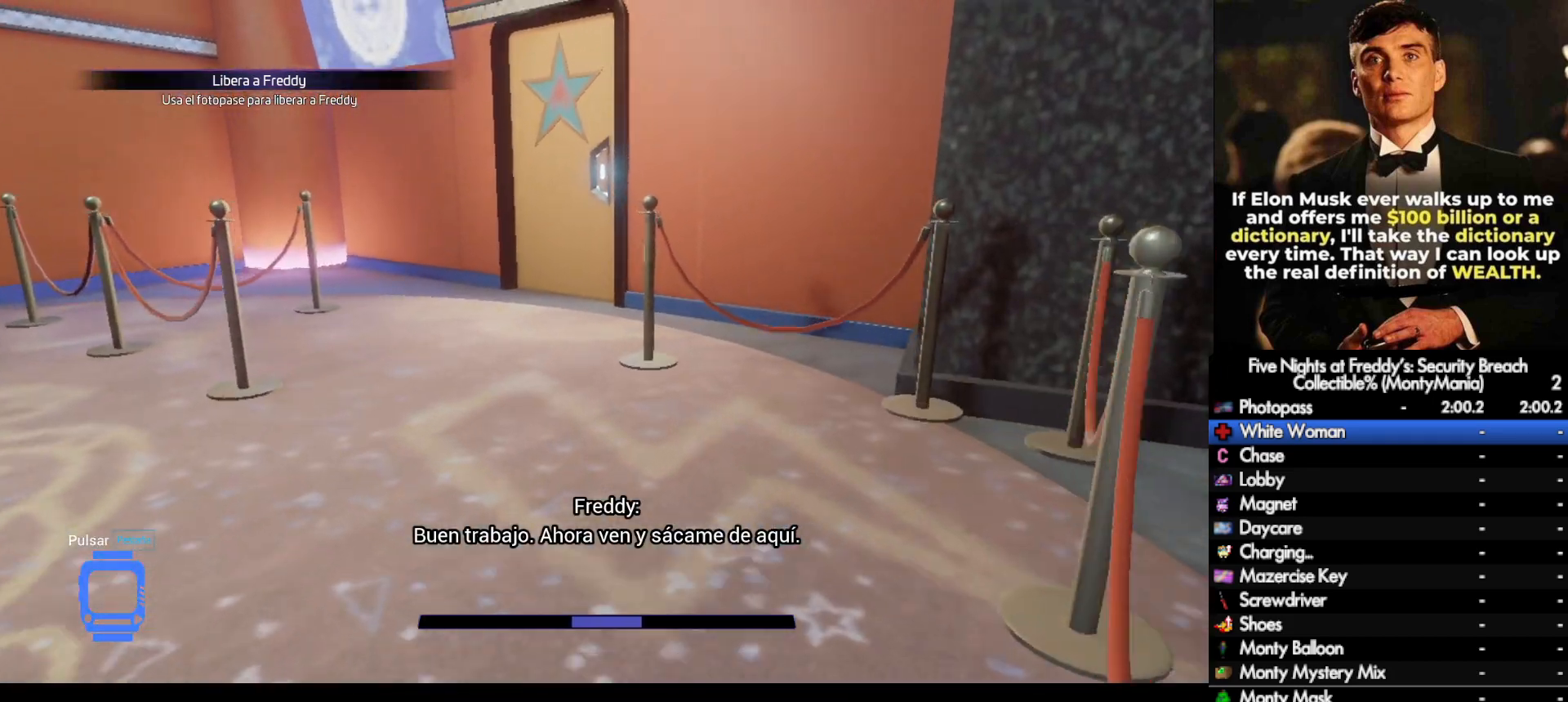
{"keys": ["w"], "mouse": [], "events": [[117, "space", "down"], [150, "shift_l", "up"], [167, "space", "up"]]}
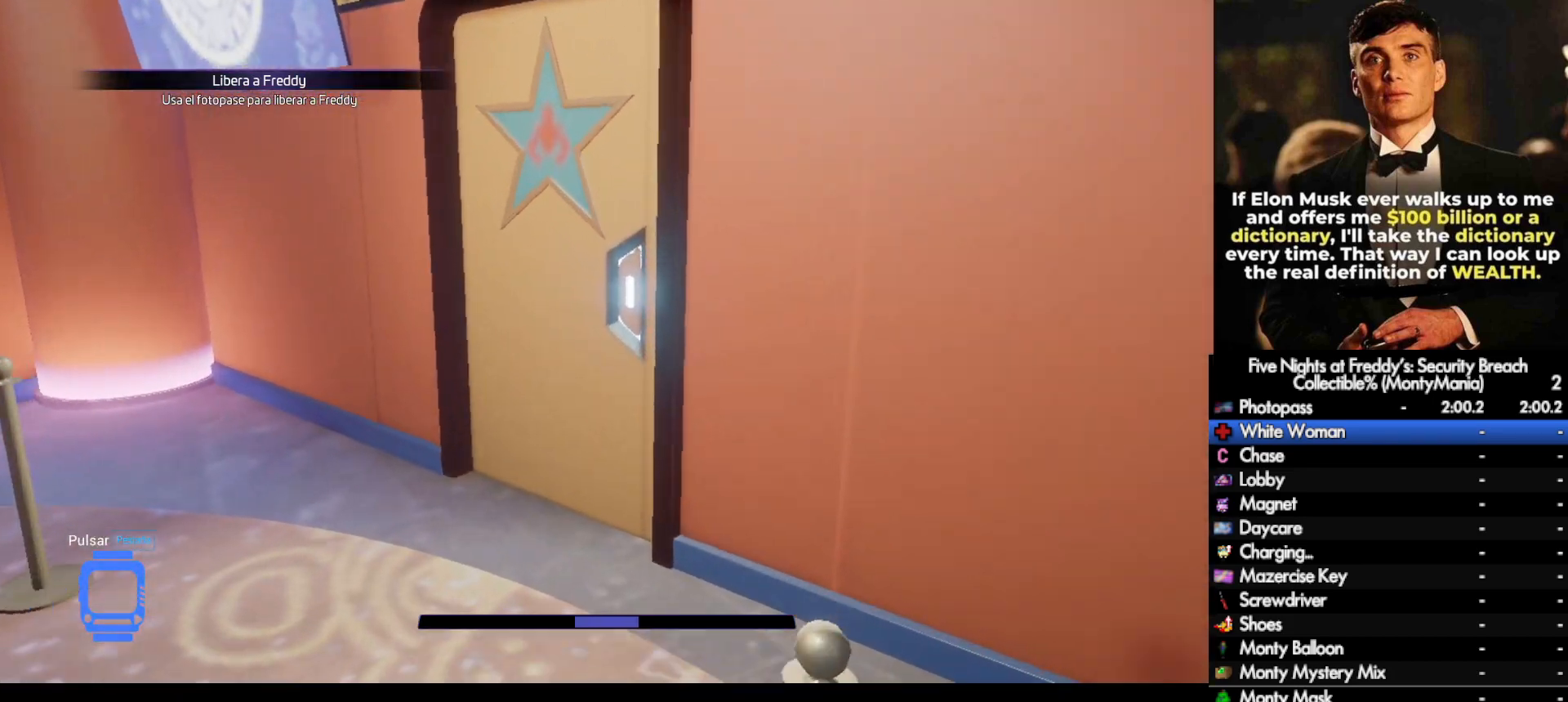
{"keys": ["shift_l", "w"], "mouse": [], "events": [[17, "shift_l", "down"]]}
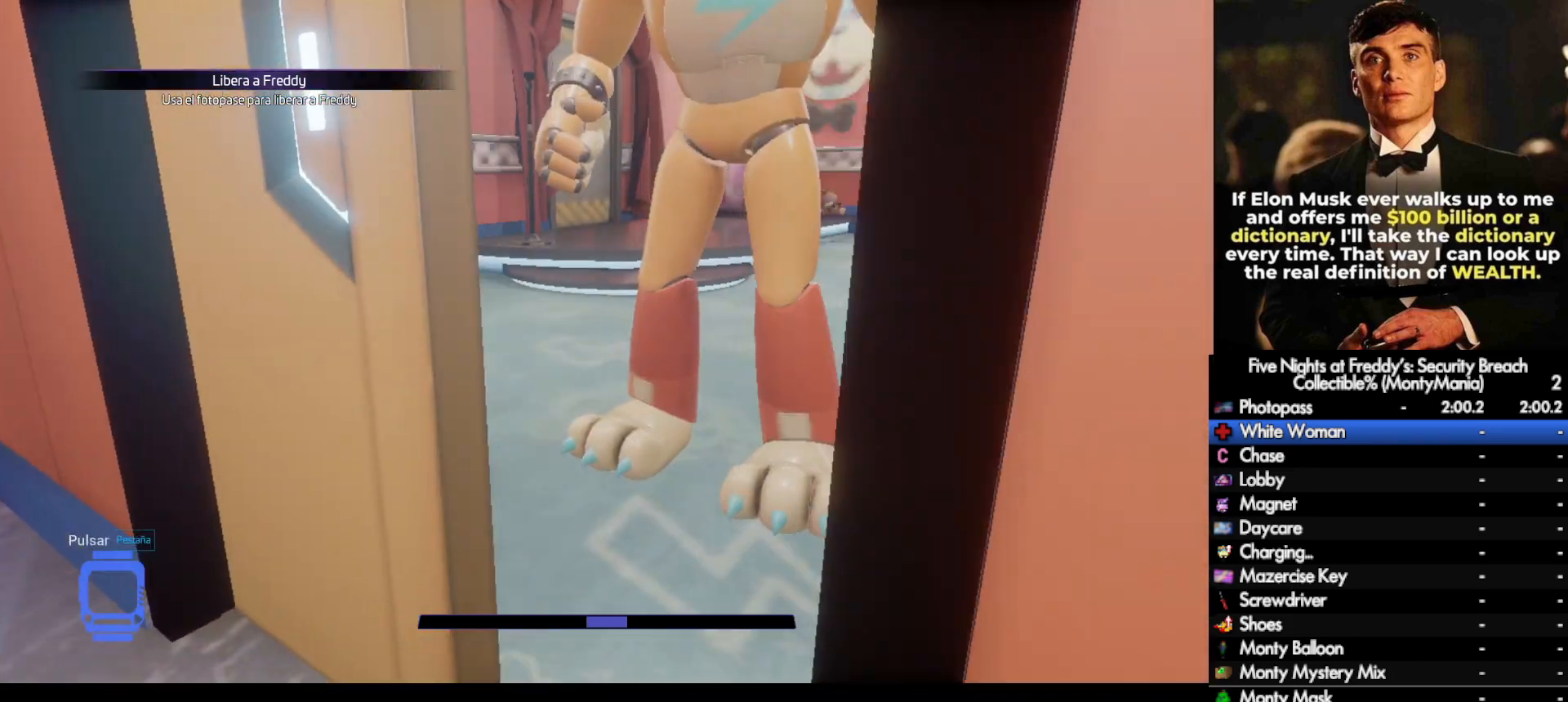
{"keys": [], "mouse": [], "events": [[200, "e", "down"], [217, "shift_l", "up"], [217, "w", "up"], [267, "e", "up"], [300, "e", "down"], [367, "e", "up"], [417, "e", "down"], [483, "e", "up"]]}
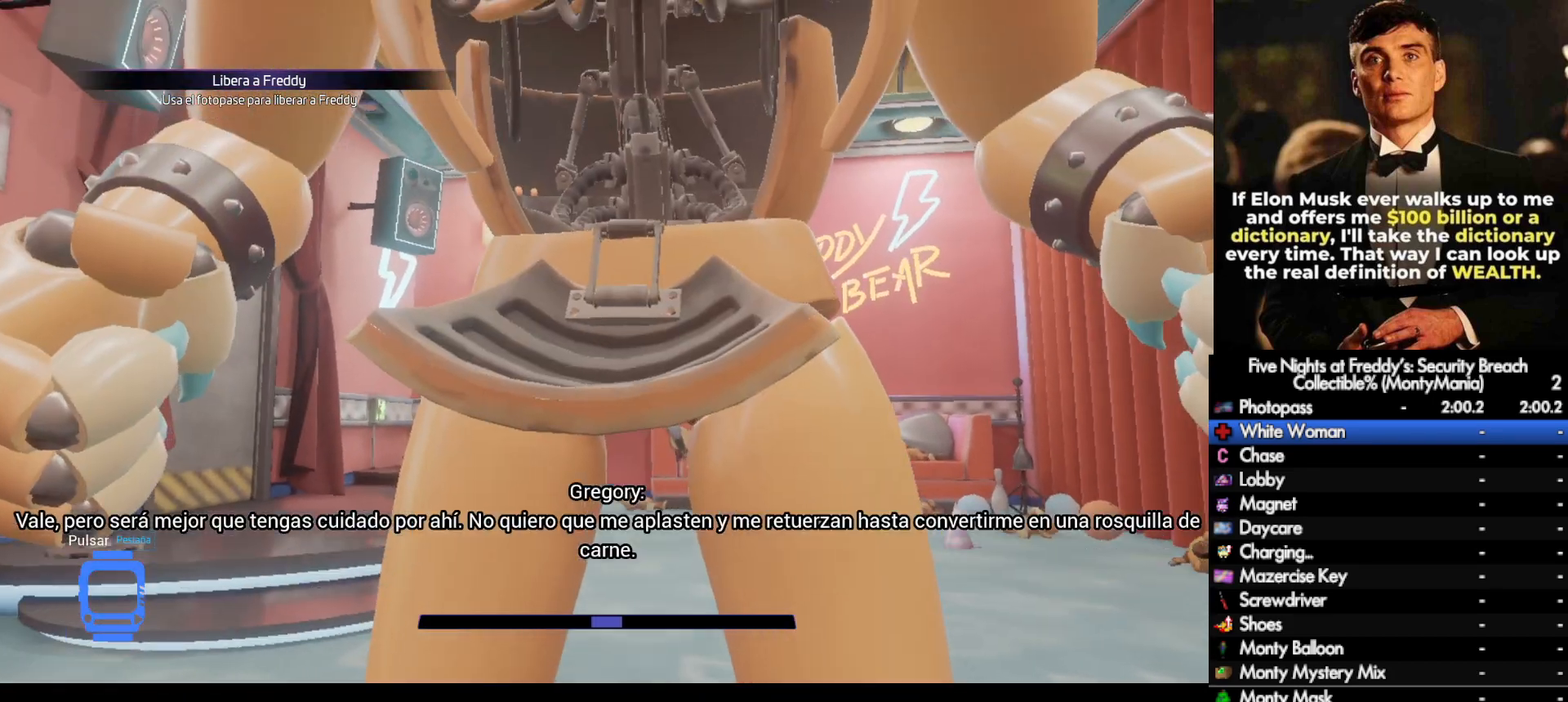
{"keys": [], "mouse": [], "events": [[17, "e", "down"], [83, "e", "up"]]}
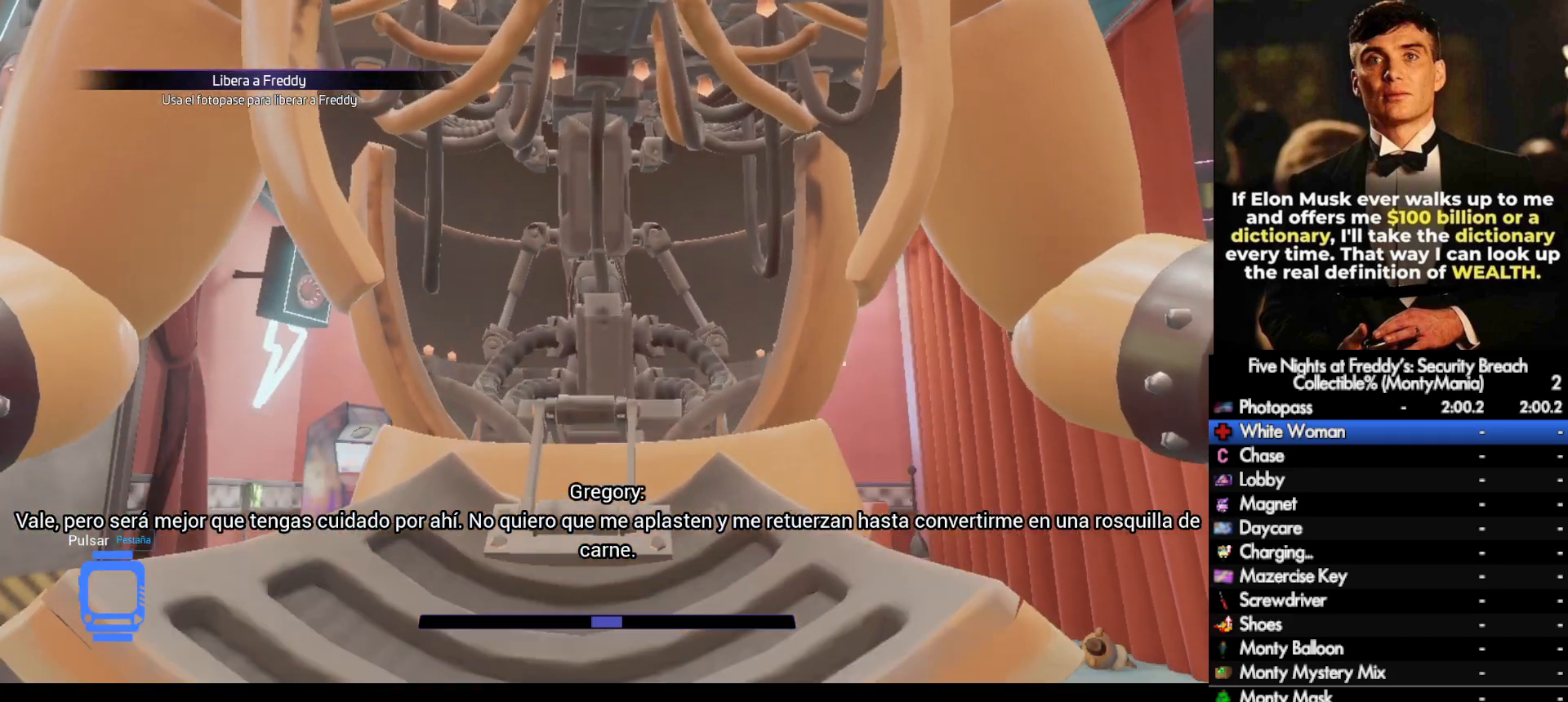
{"keys": [], "mouse": [], "events": []}
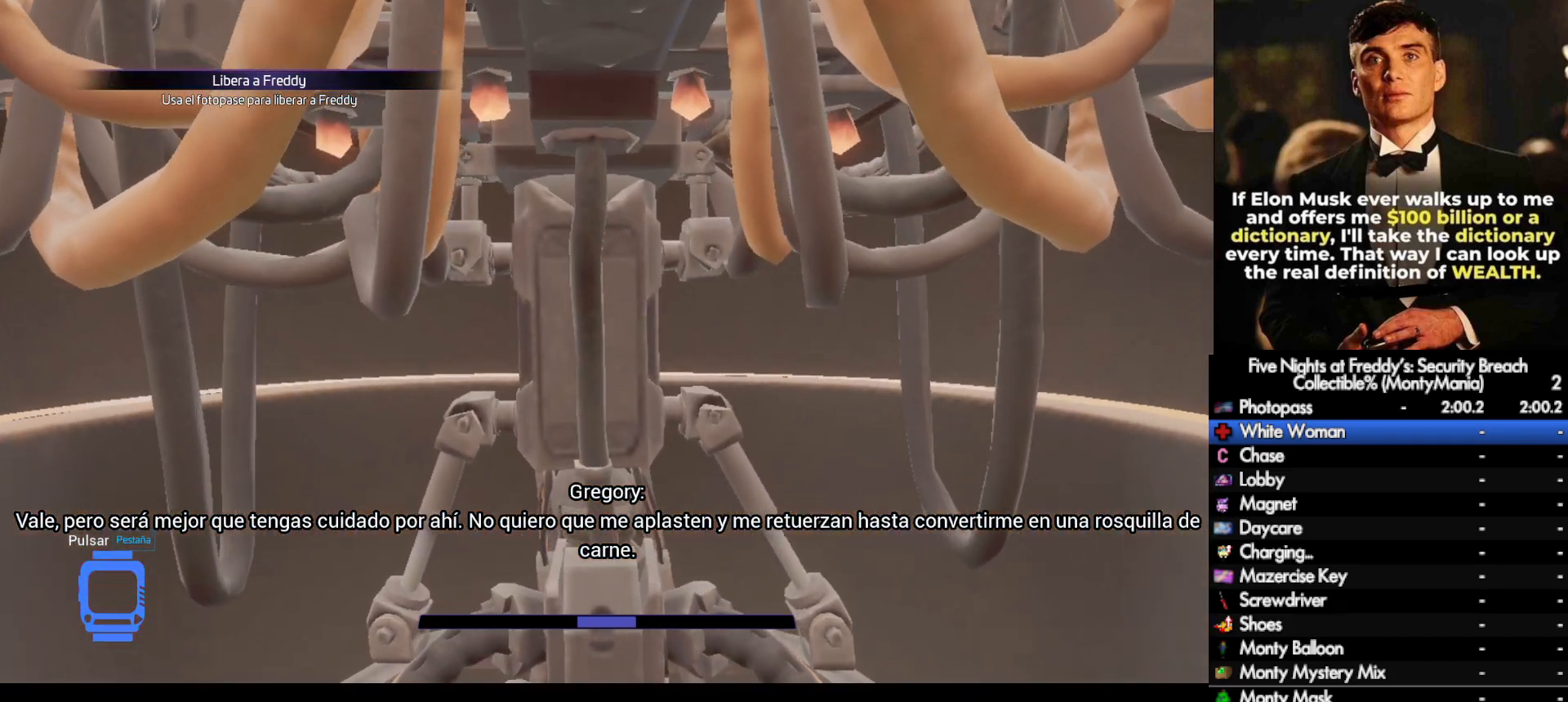
{"keys": [], "mouse": [], "events": []}
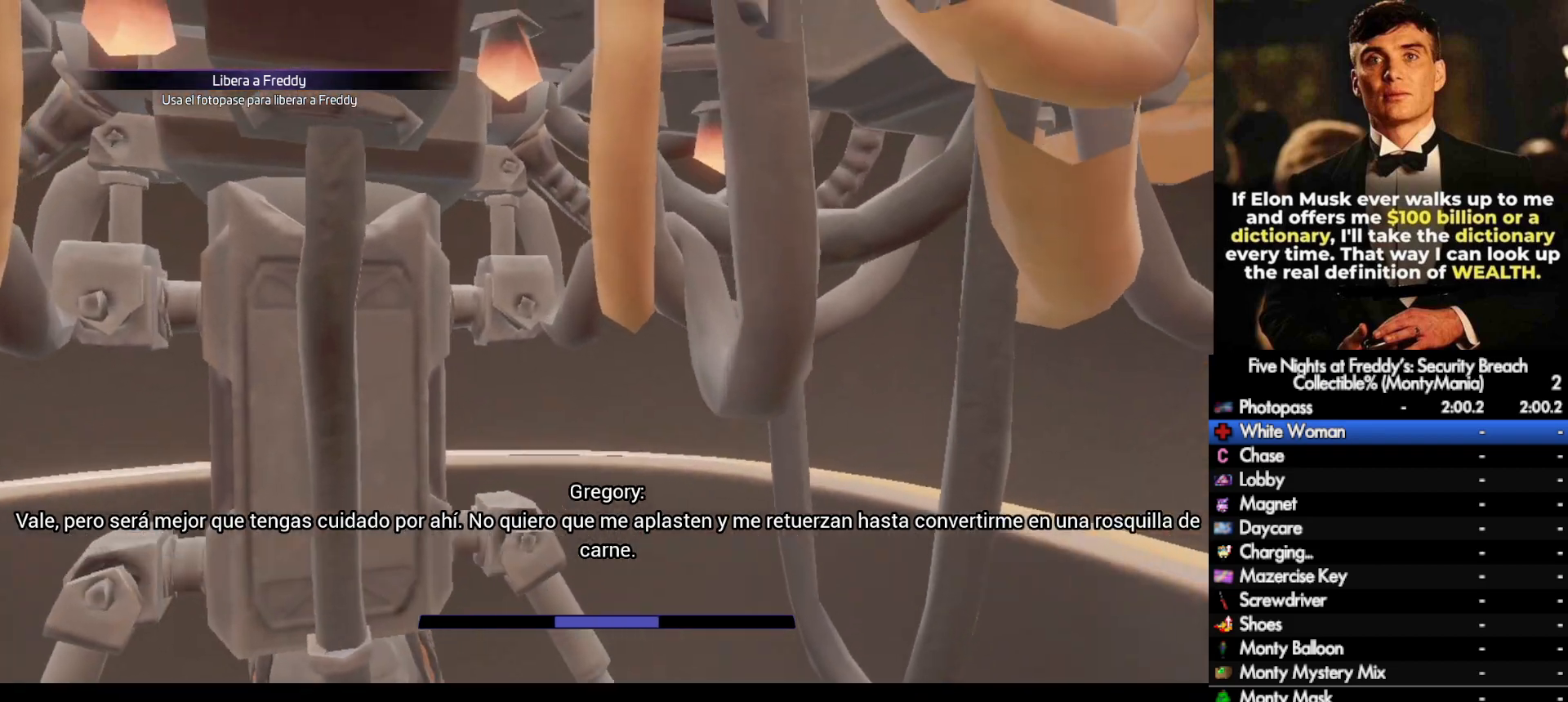
{"keys": [], "mouse": [], "events": []}
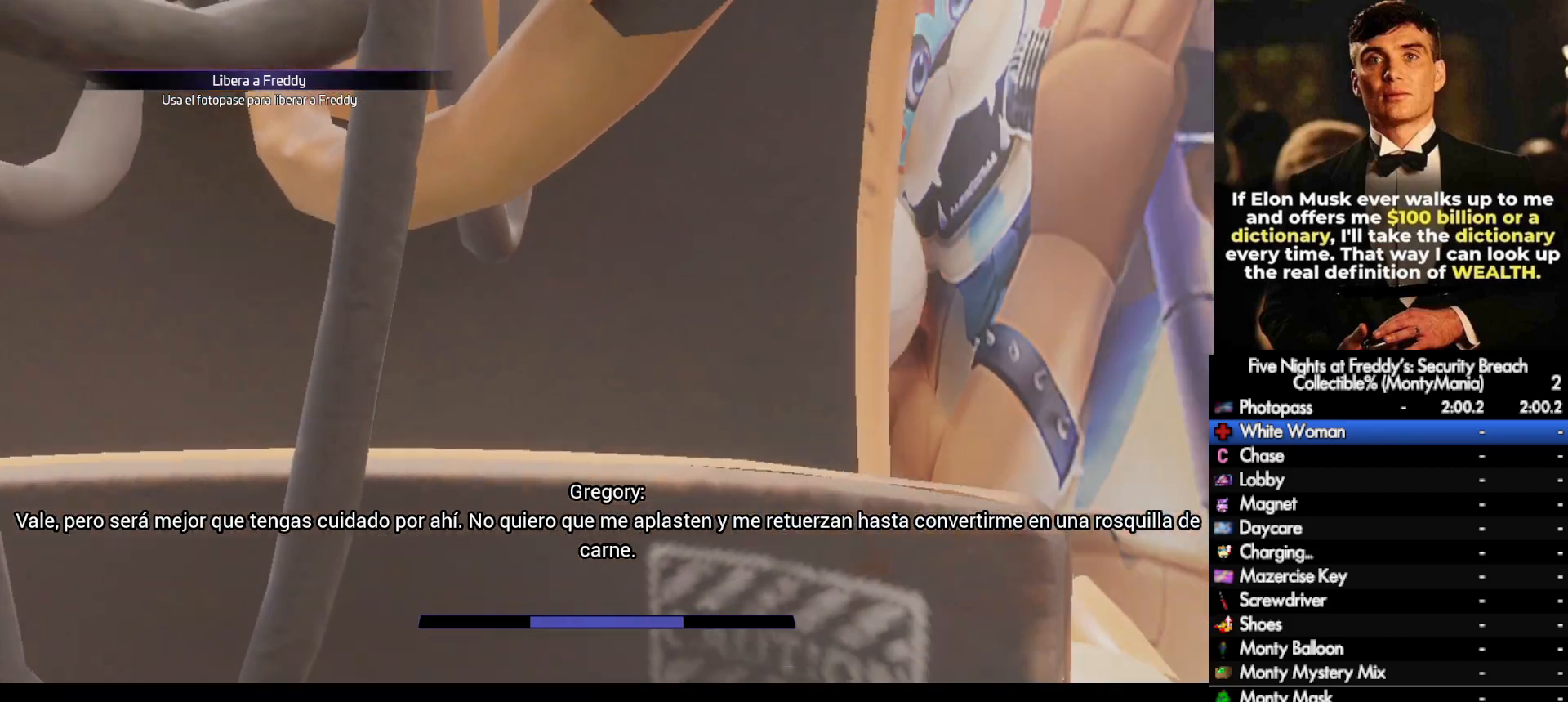
{"keys": [], "mouse": [], "events": []}
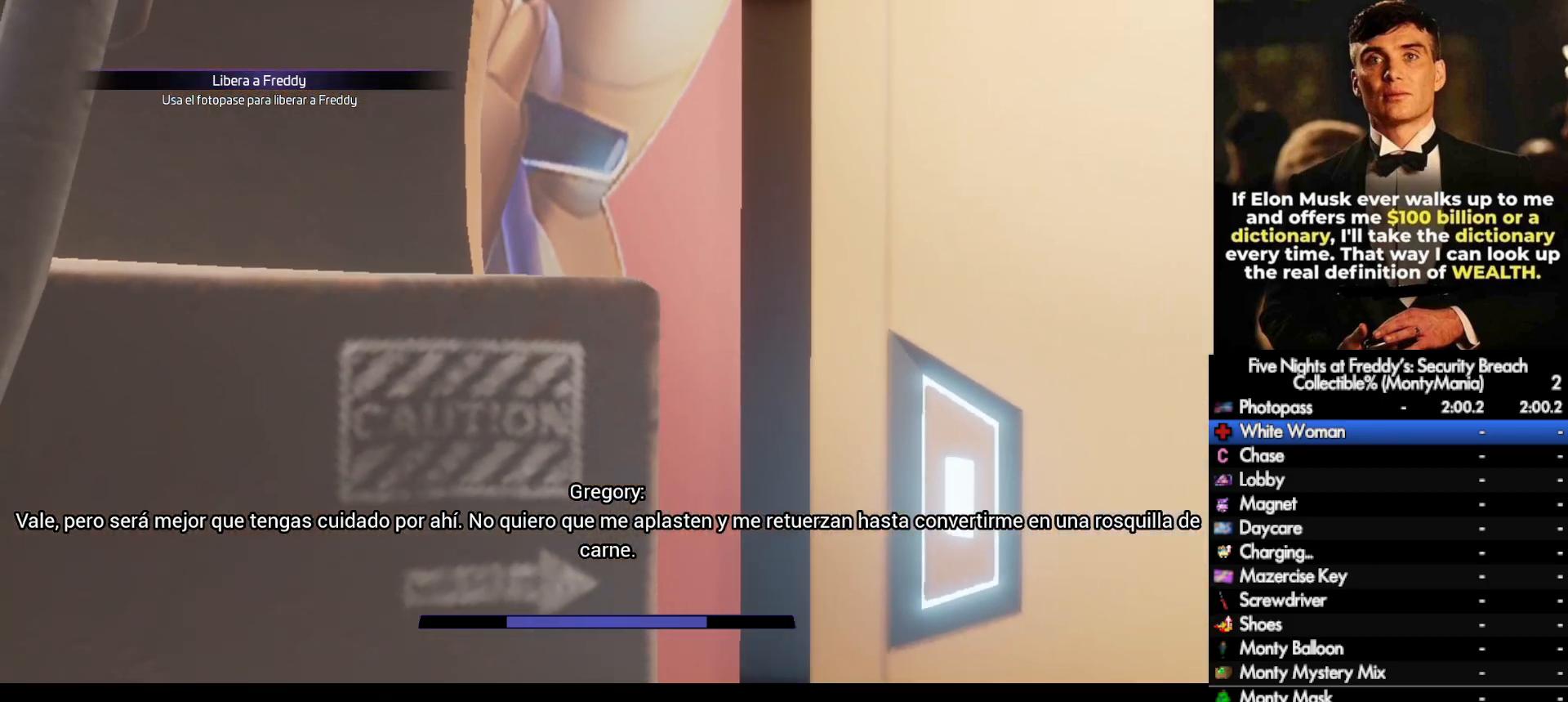
{"keys": [], "mouse": [], "events": []}
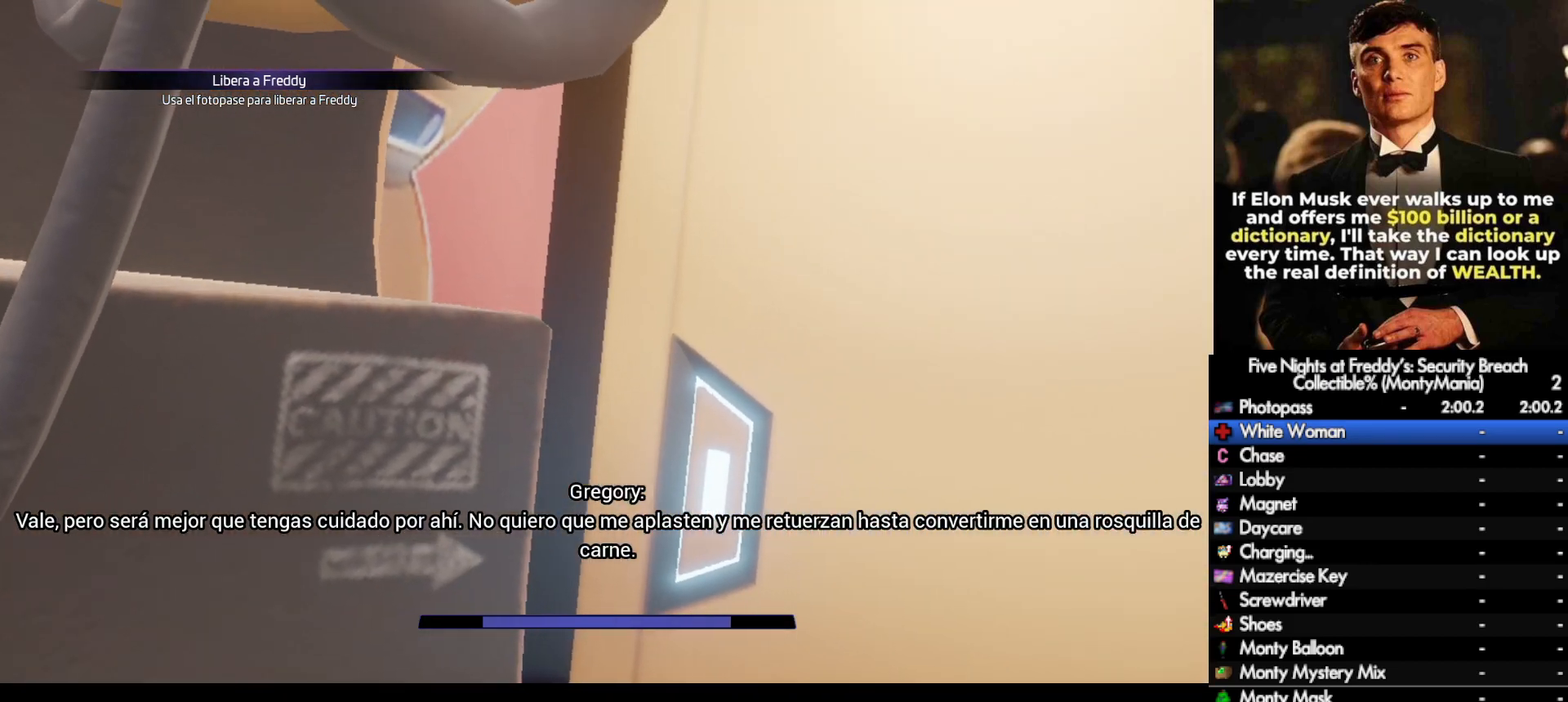
{"keys": [], "mouse": [], "events": []}
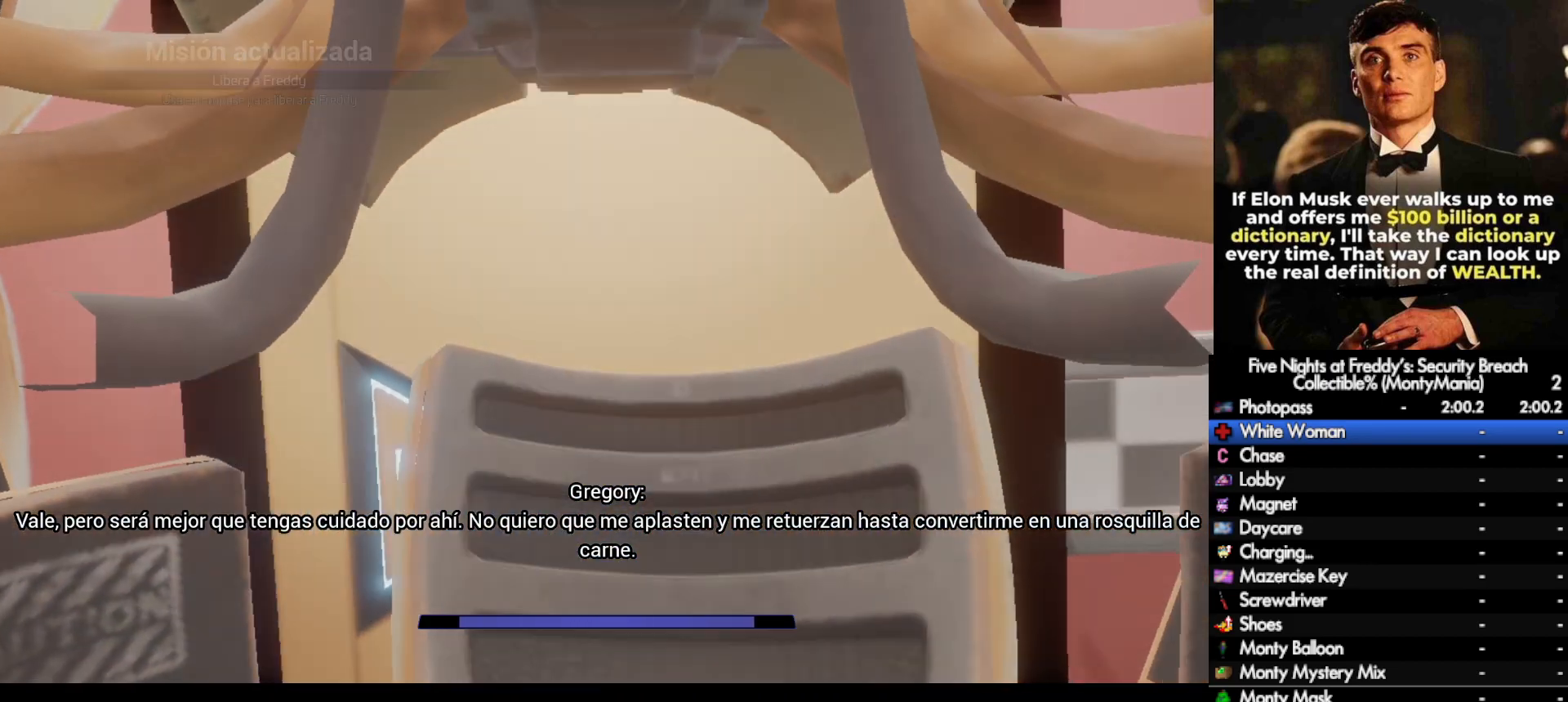
{"keys": ["w"], "mouse": [], "events": [[483, "w", "down"]]}
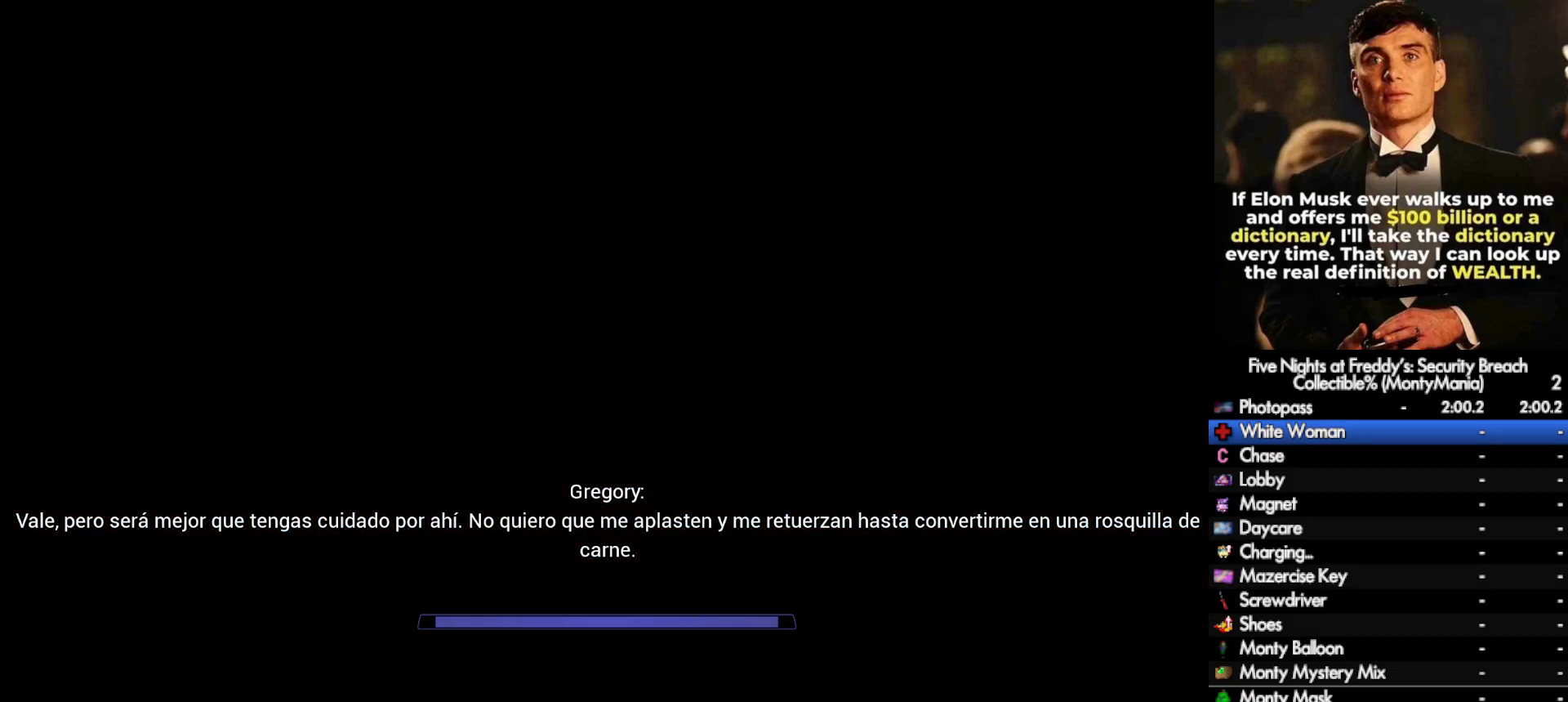
{"keys": ["w"], "mouse": [], "events": []}
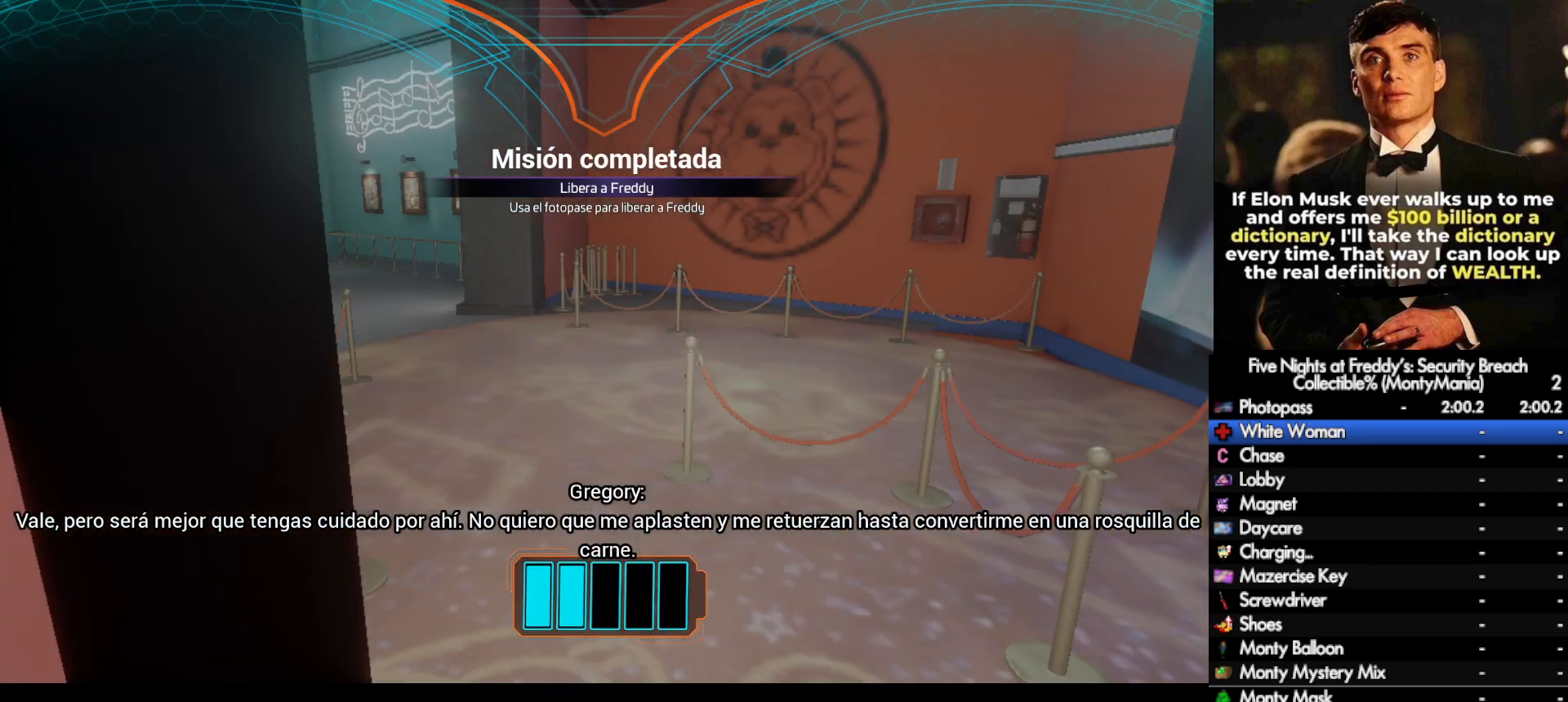
{"keys": ["w"], "mouse": [], "events": []}
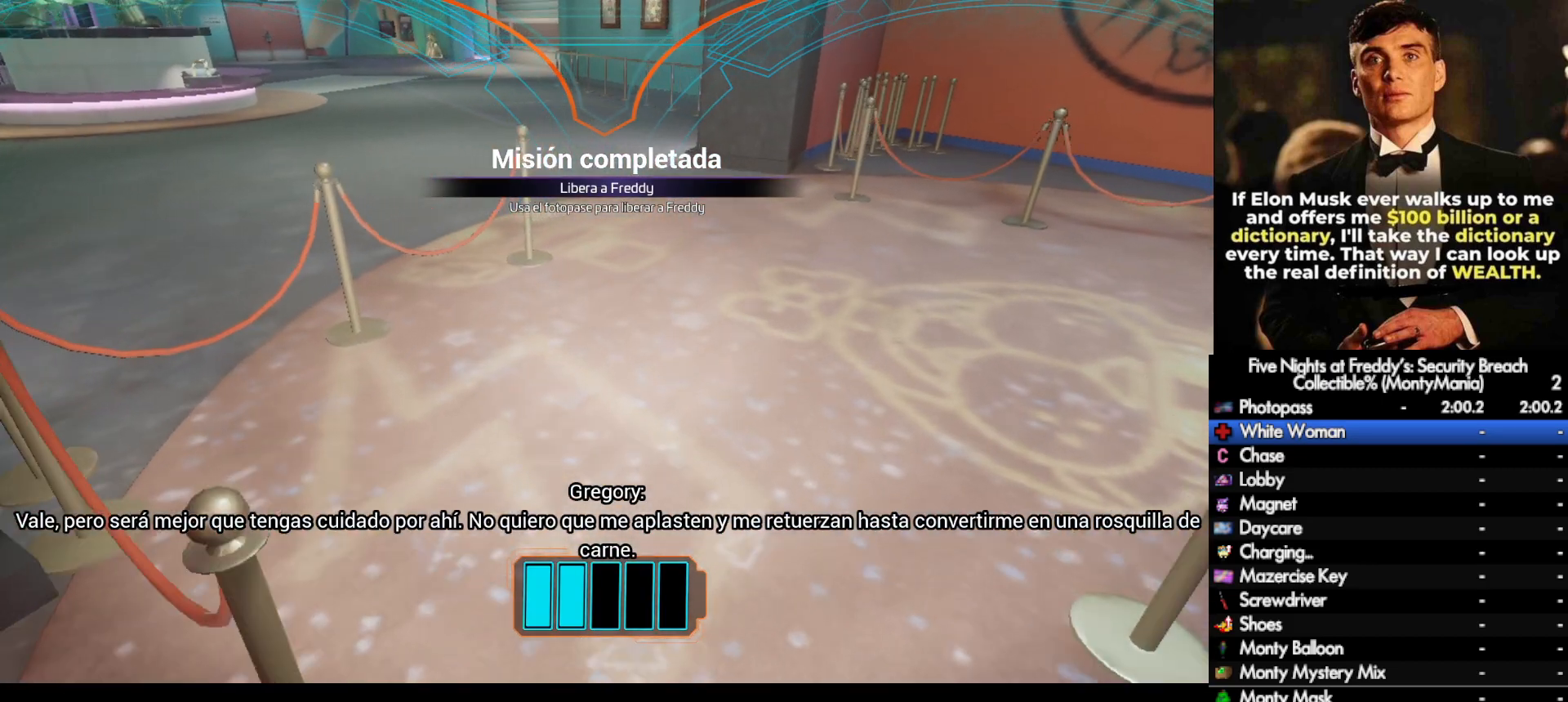
{"keys": ["w"], "mouse": [], "events": []}
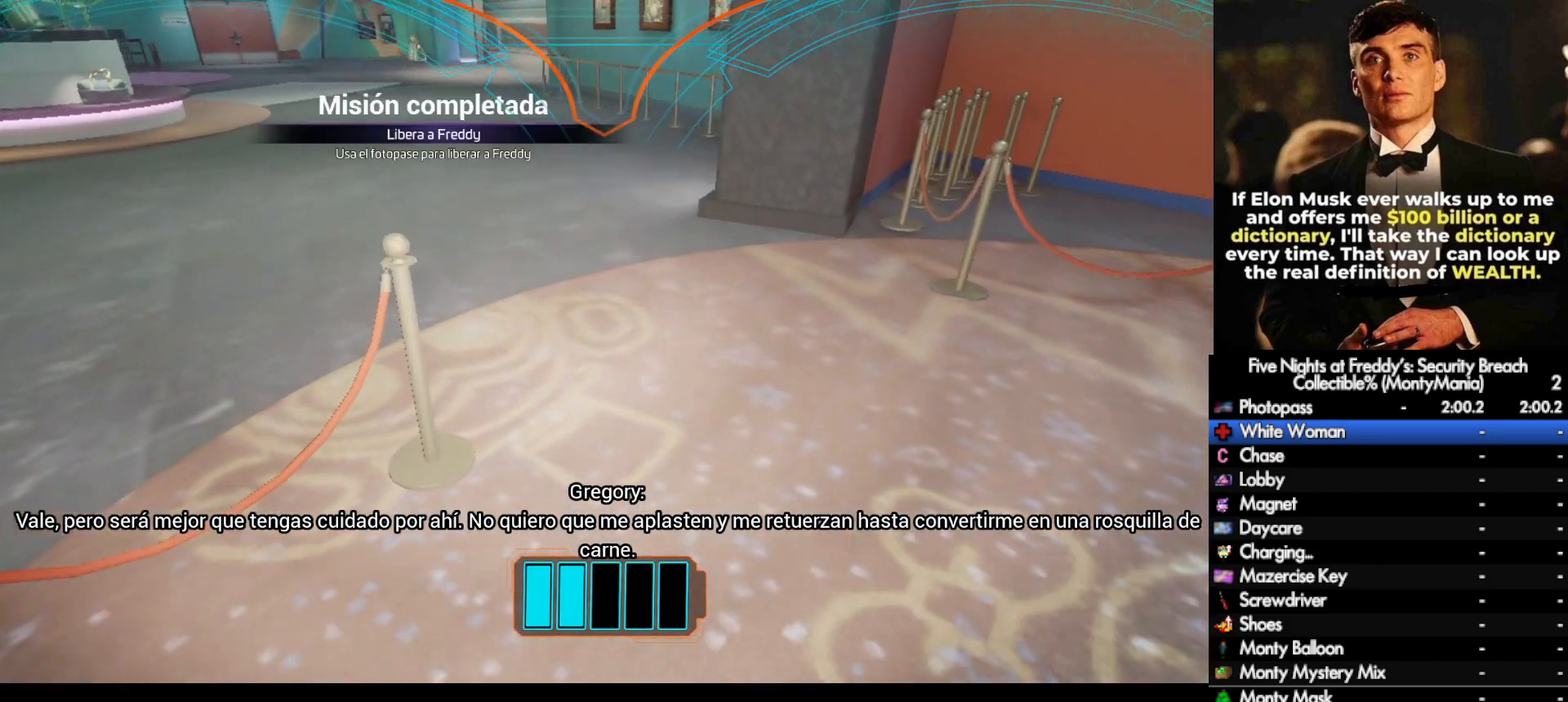
{"keys": ["w"], "mouse": [], "events": []}
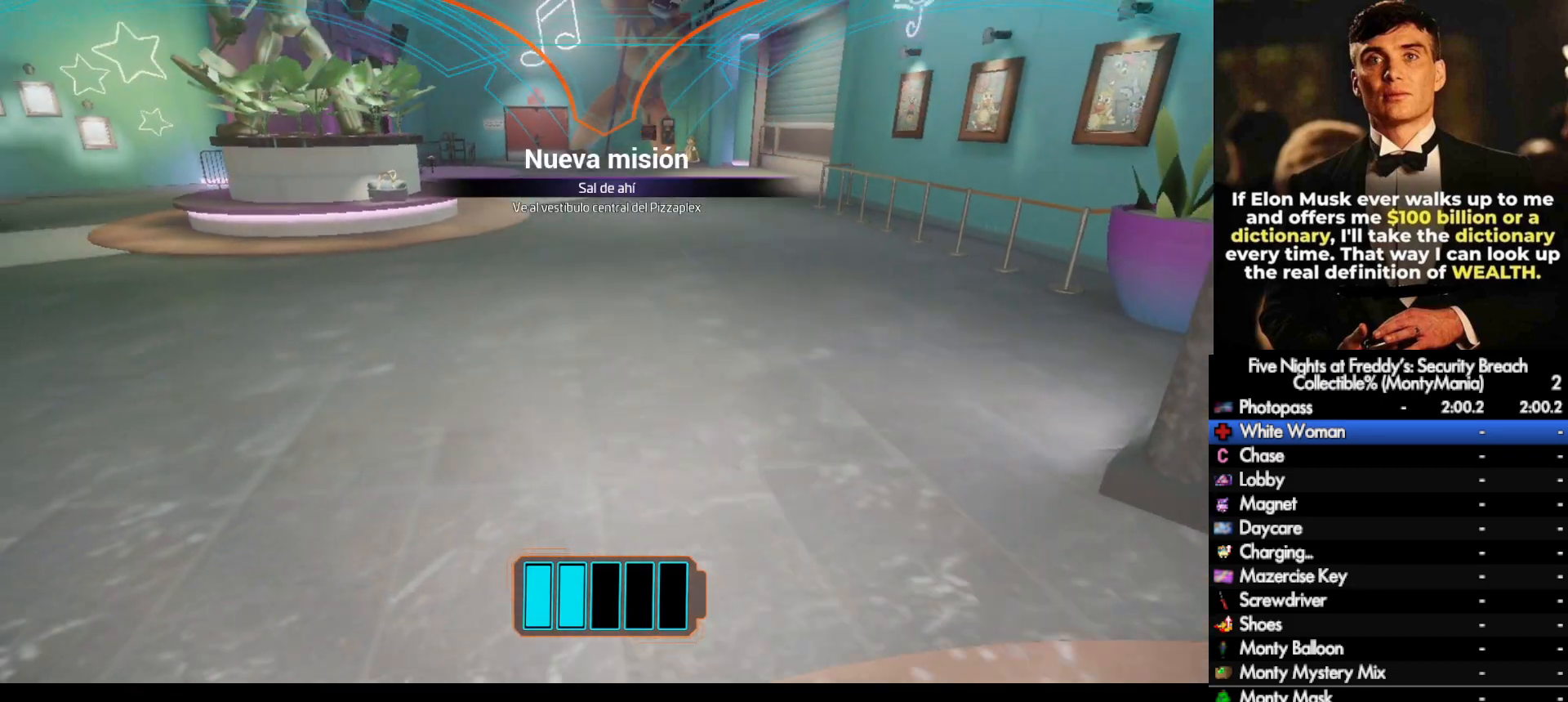
{"keys": ["w"], "mouse": [], "events": []}
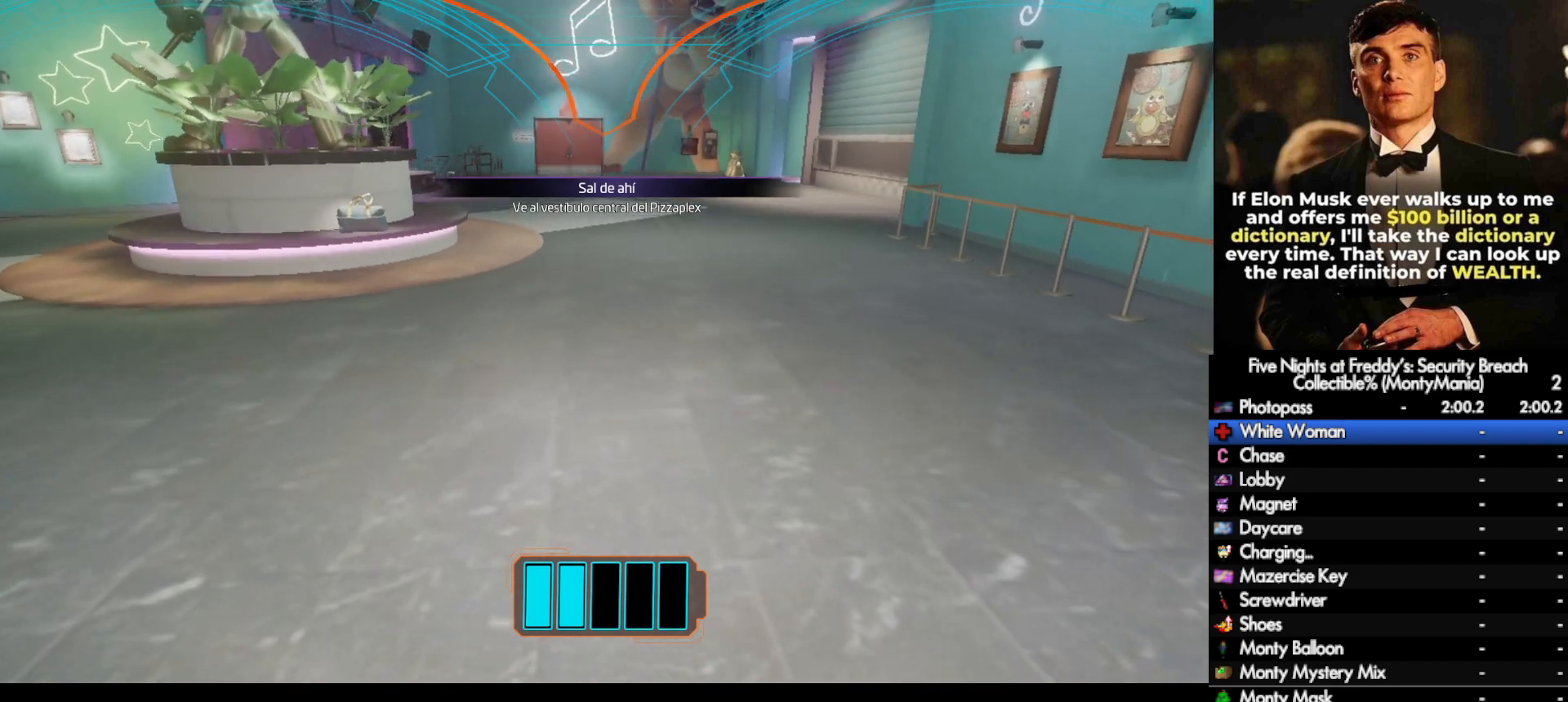
{"keys": ["w"], "mouse": [], "events": []}
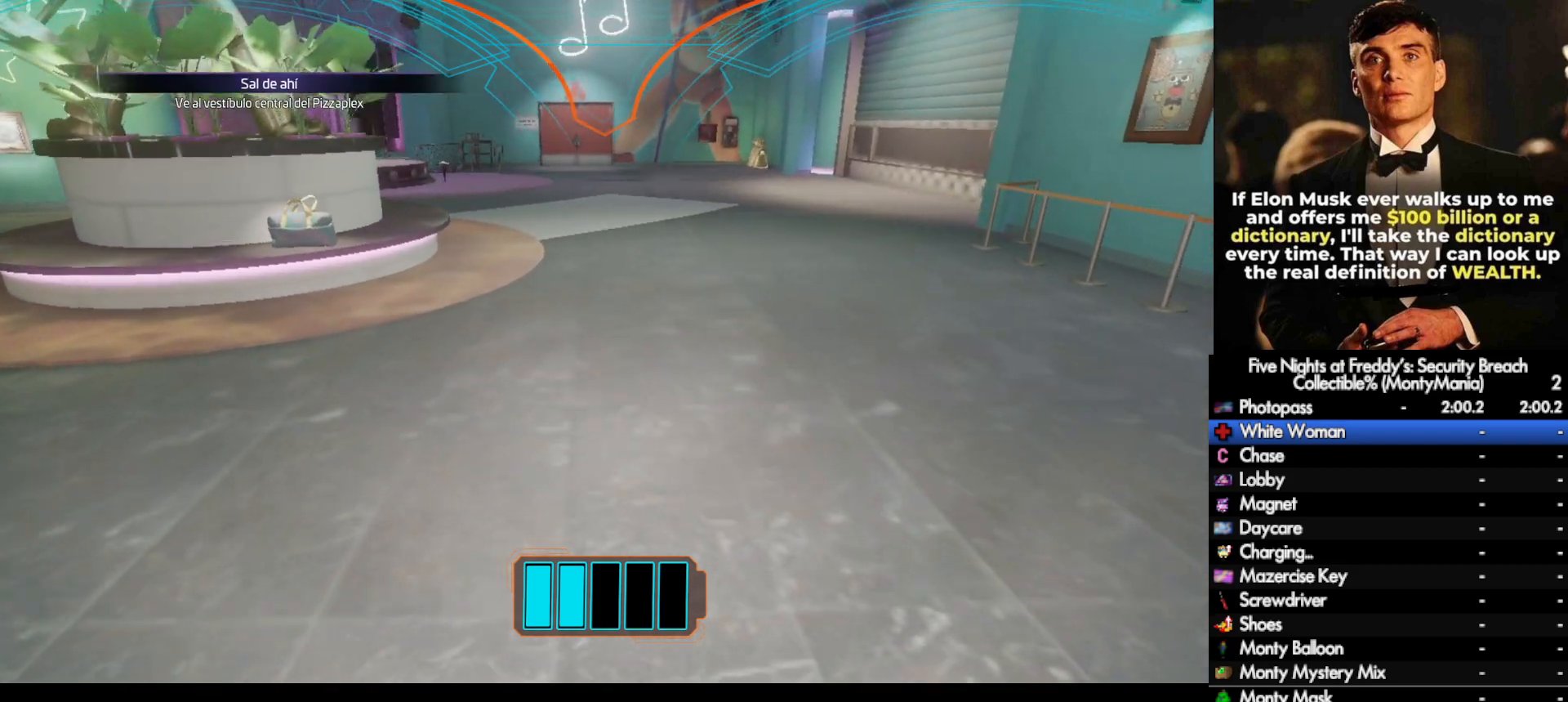
{"keys": ["w"], "mouse": [], "events": []}
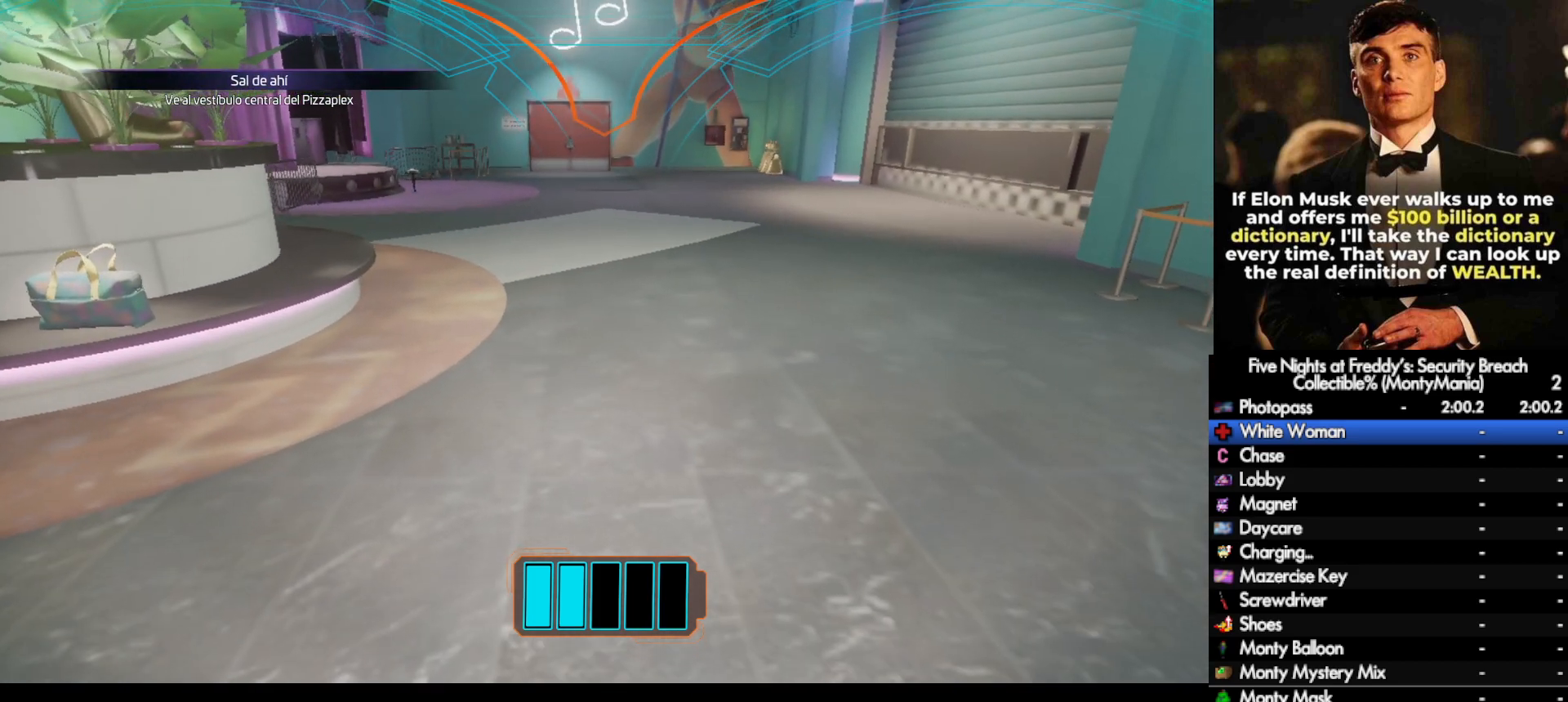
{"keys": ["w"], "mouse": [], "events": []}
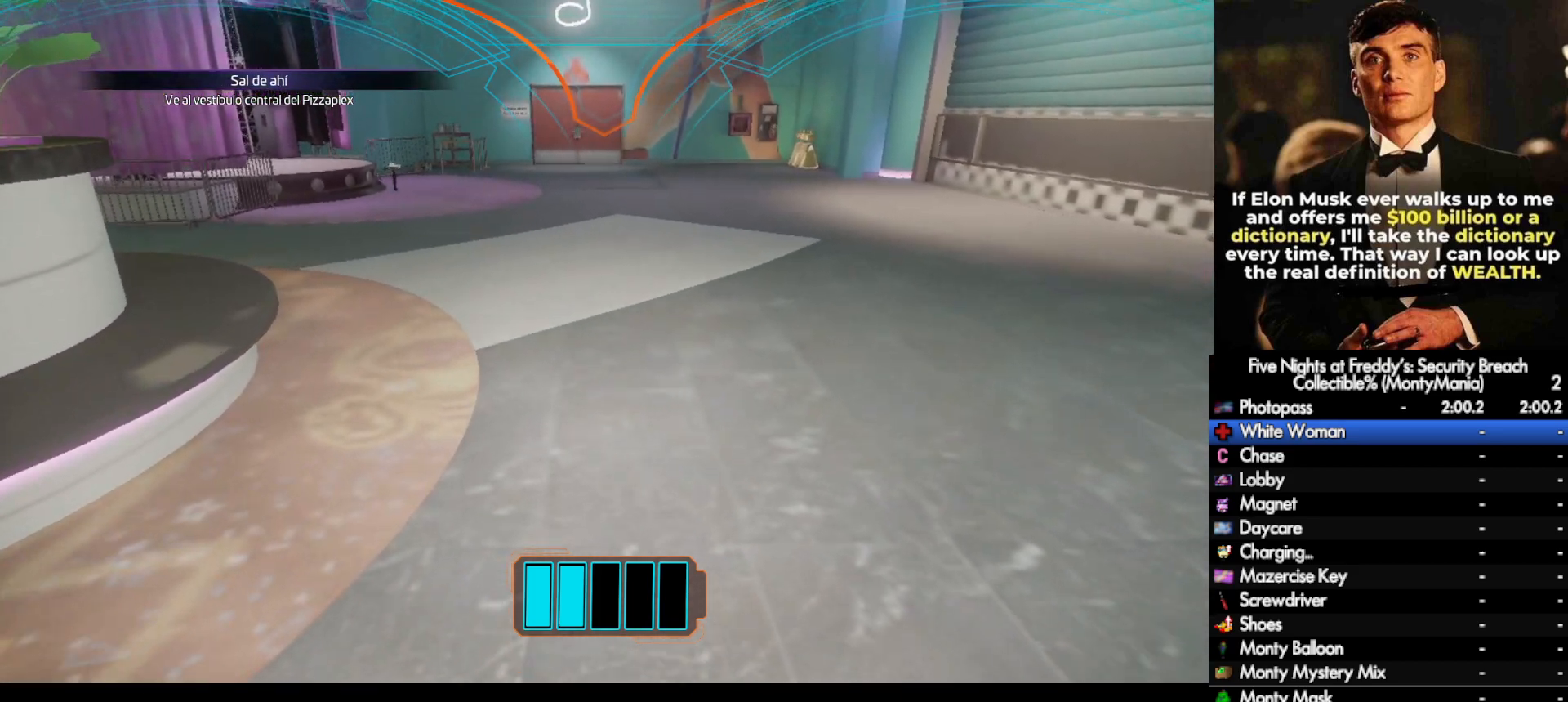
{"keys": ["w"], "mouse": [], "events": []}
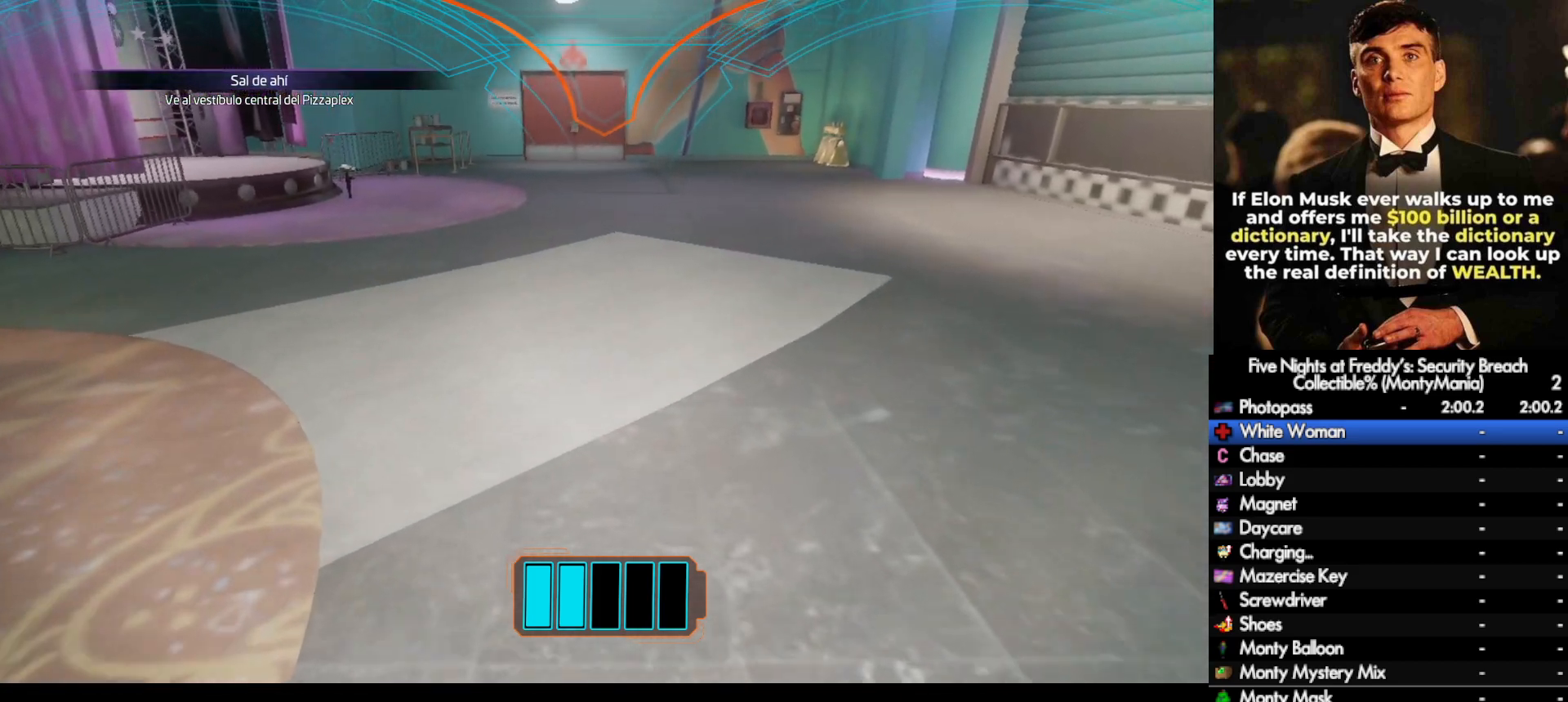
{"keys": ["w"], "mouse": [], "events": []}
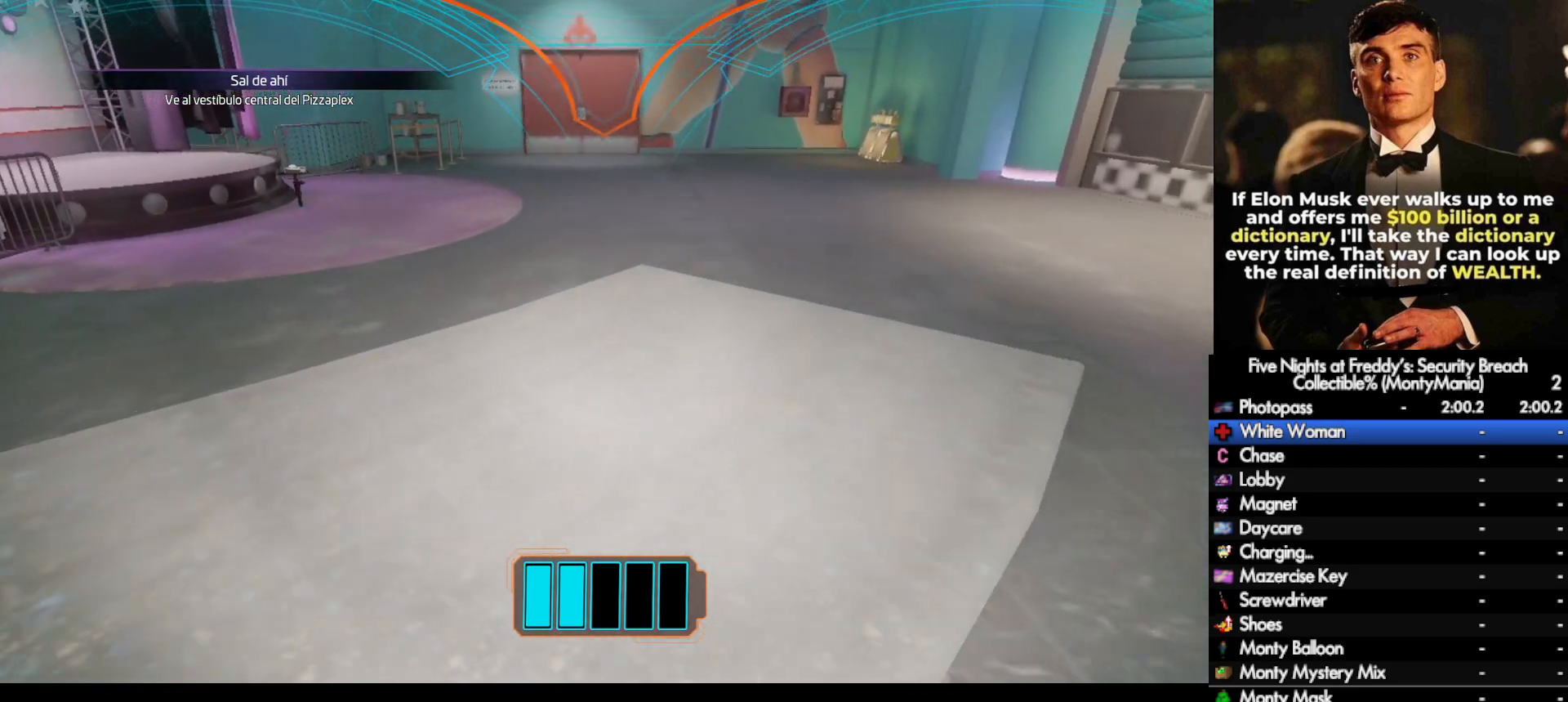
{"keys": ["w"], "mouse": [], "events": []}
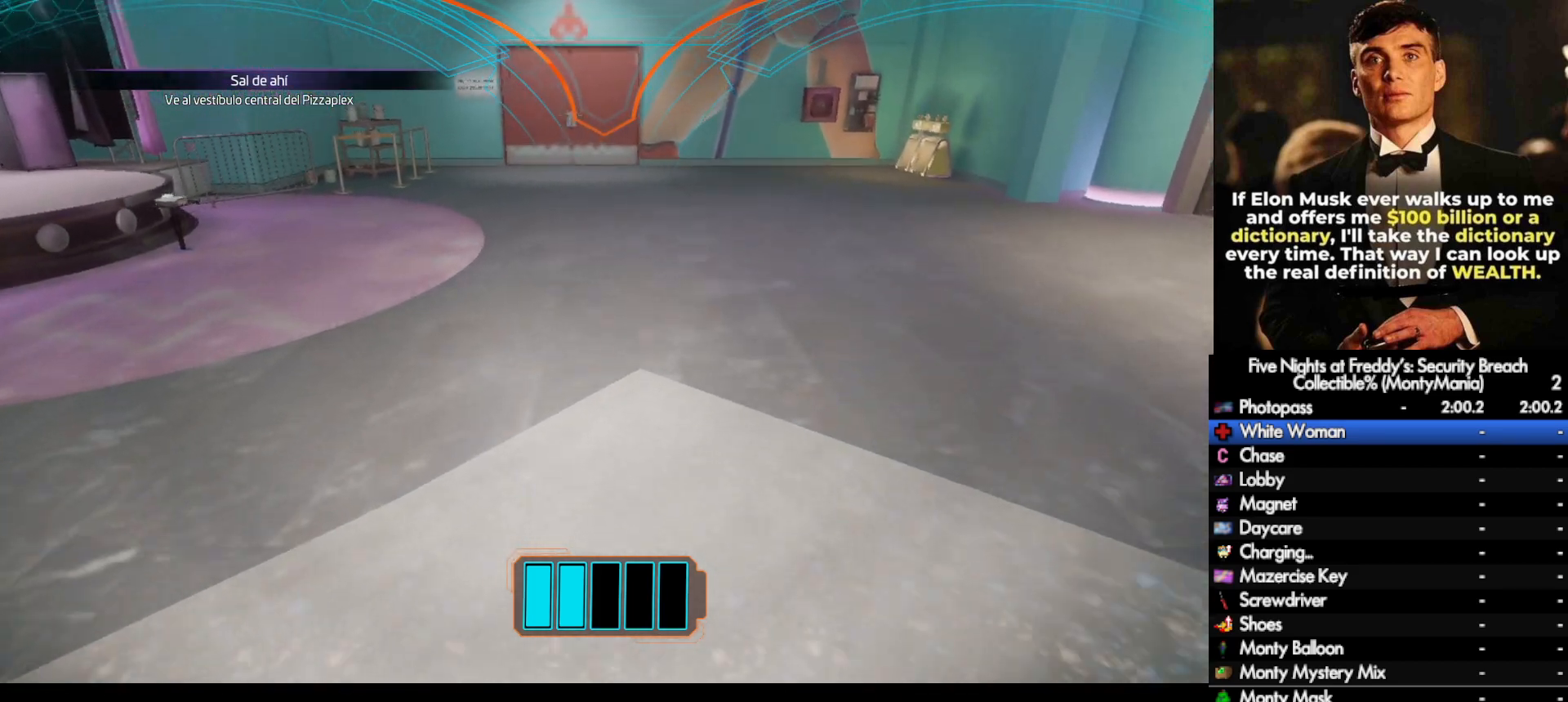
{"keys": ["w"], "mouse": [], "events": []}
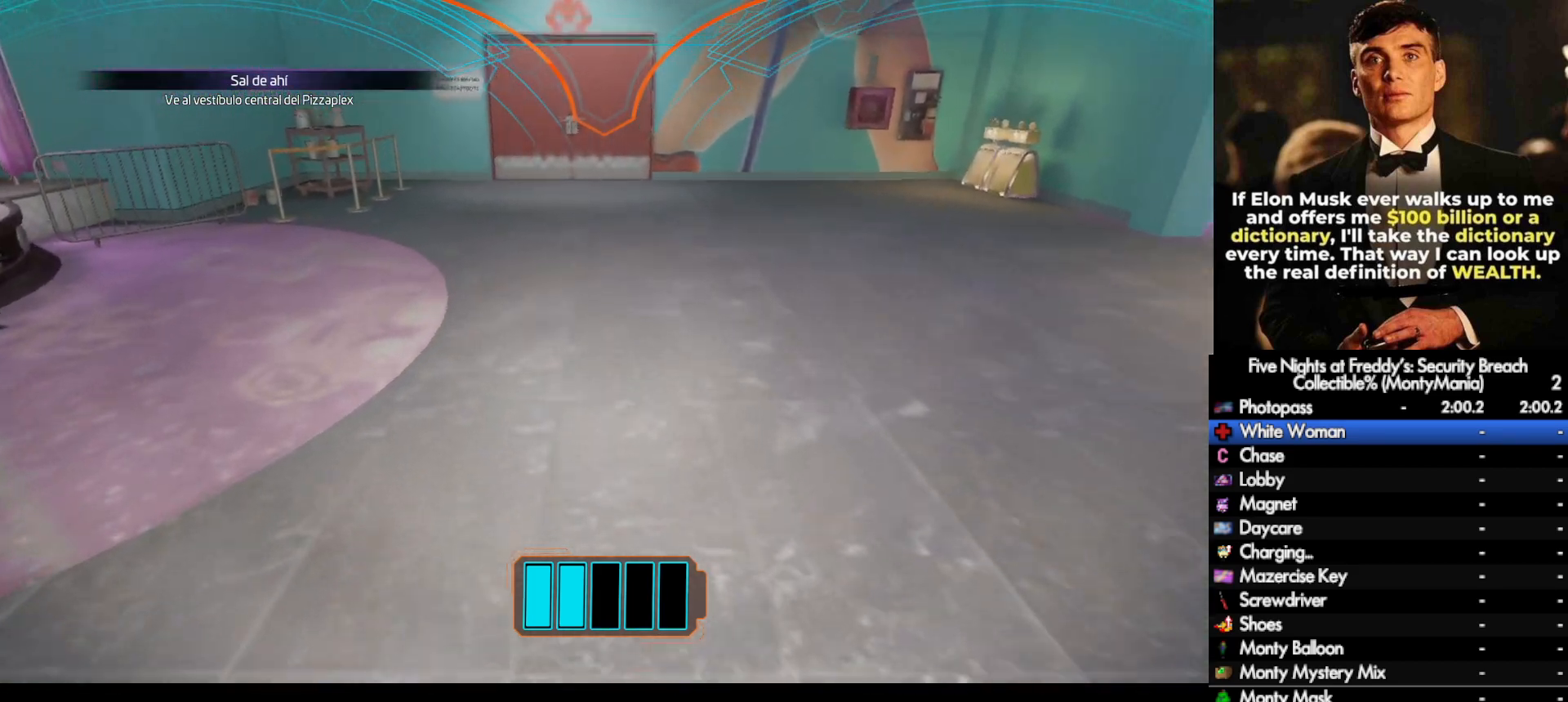
{"keys": ["w"], "mouse": [], "events": []}